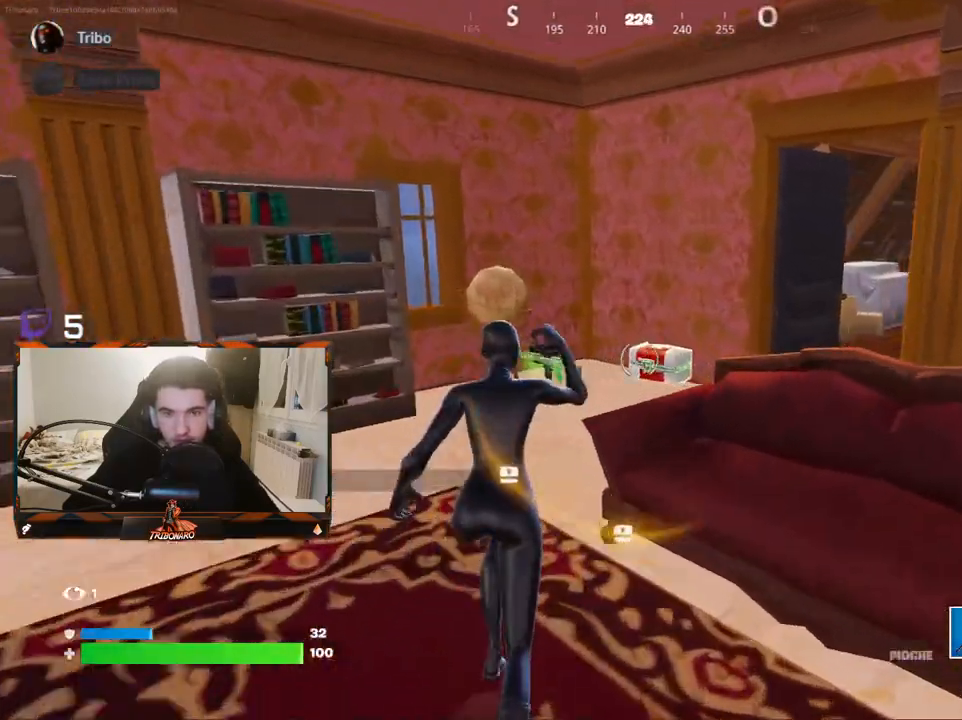
Gameplay with keyboard and mouse; each line is a JSON object with the keys and mouse buttons held at the frame after it. "events" lists presses ("down") and releases ("up") of "1", "2", "3", "4", "5", "a", "alt", "c", "caps_lock", "ctrl", "d", "e", "f", "g", "q", "r", "s", "shift", "space", "t", "tab", "v", "w", "x", "z", "mouse_left" and "mouse_right" between this image and that frame as [ms after this image, input, new state], when the widget could be followed in between. "mouse_left", "mouse_right" = the "left", "right" buttons of the "mouse" list. No other keys are recorded. "mouse_move" is the direction in which the mouse moves at that frame (one of eight, or "still"), when it could be read. Not read: mouse_wheel.
{"keys": ["z"], "mouse": [], "mouse_move": "still", "events": [[33, "q", "down"], [83, "q", "up"]]}
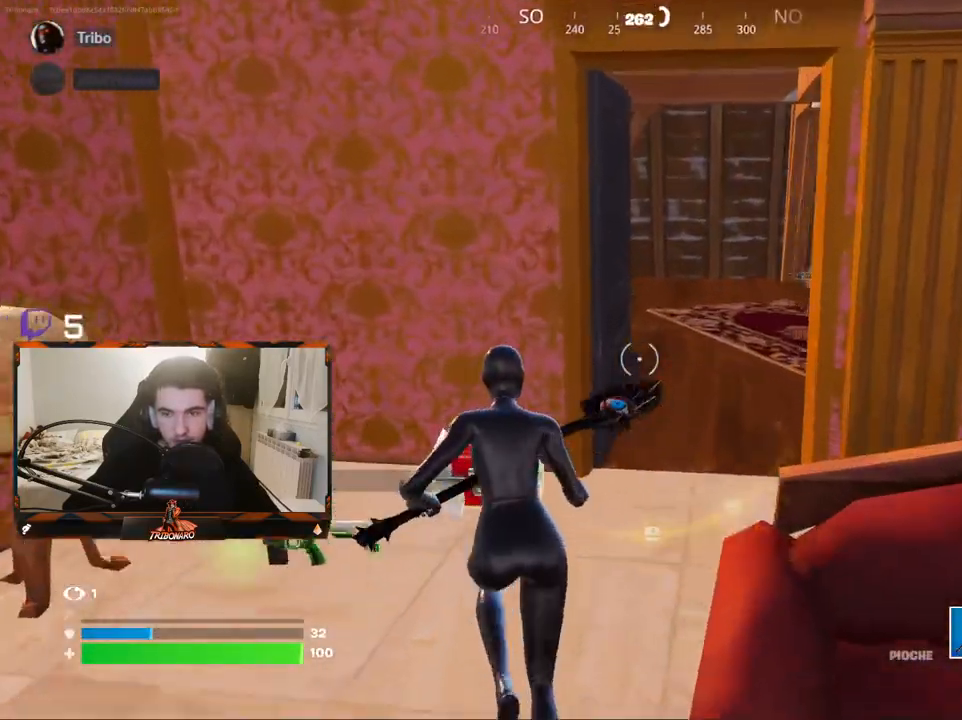
{"keys": ["z"], "mouse": [], "mouse_move": "still", "events": [[283, "d", "down"], [383, "d", "up"]]}
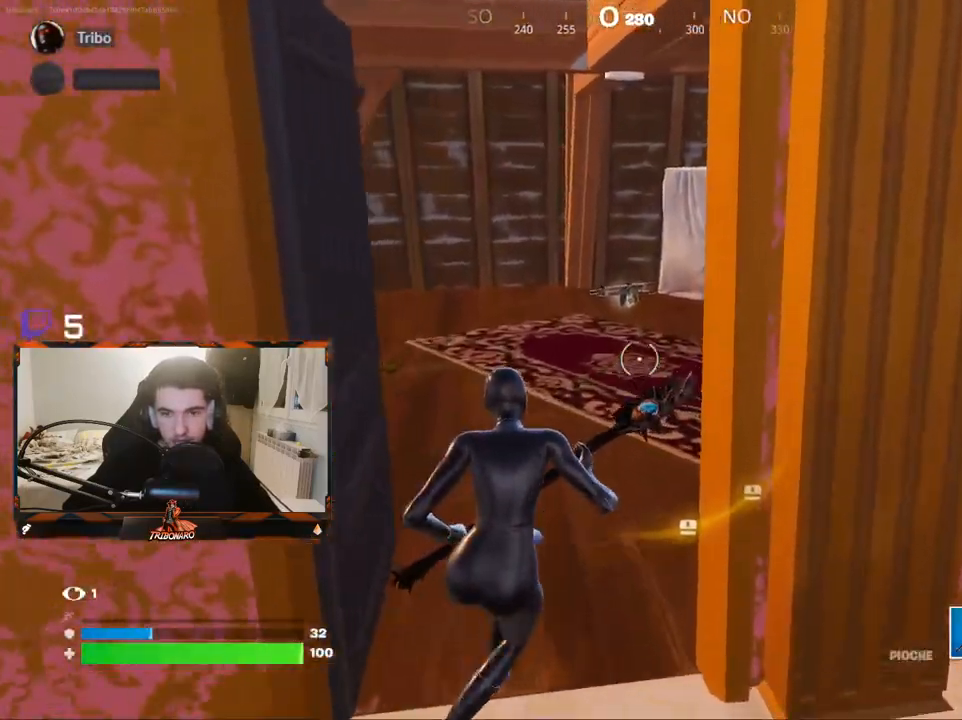
{"keys": ["z"], "mouse": [], "mouse_move": "down-left", "events": []}
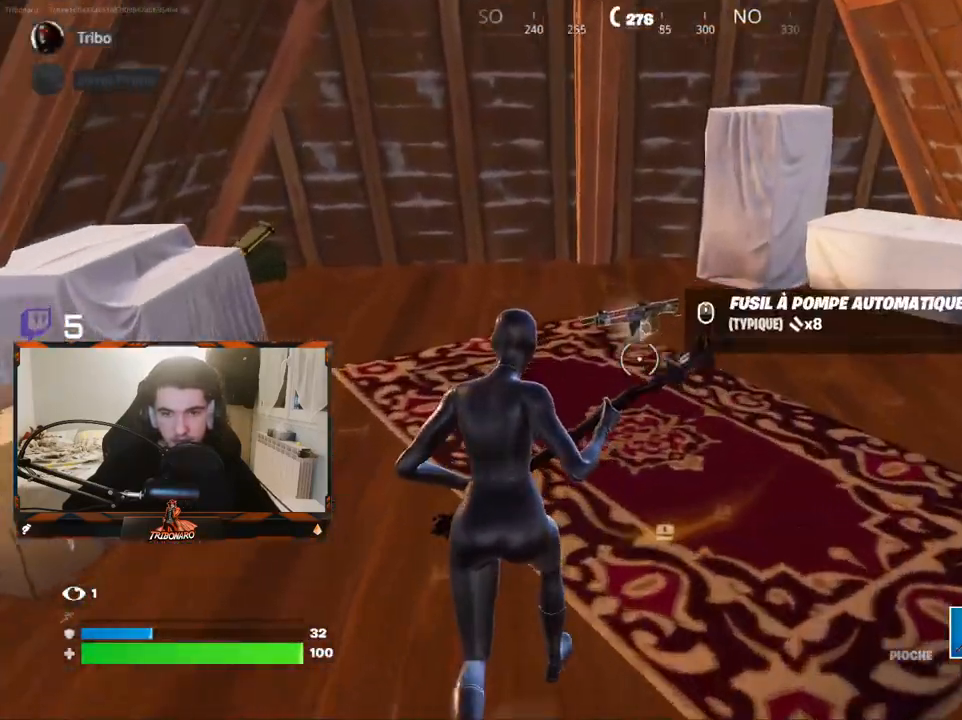
{"keys": ["z"], "mouse": [], "mouse_move": "left", "events": [[367, "d", "down"], [467, "d", "up"]]}
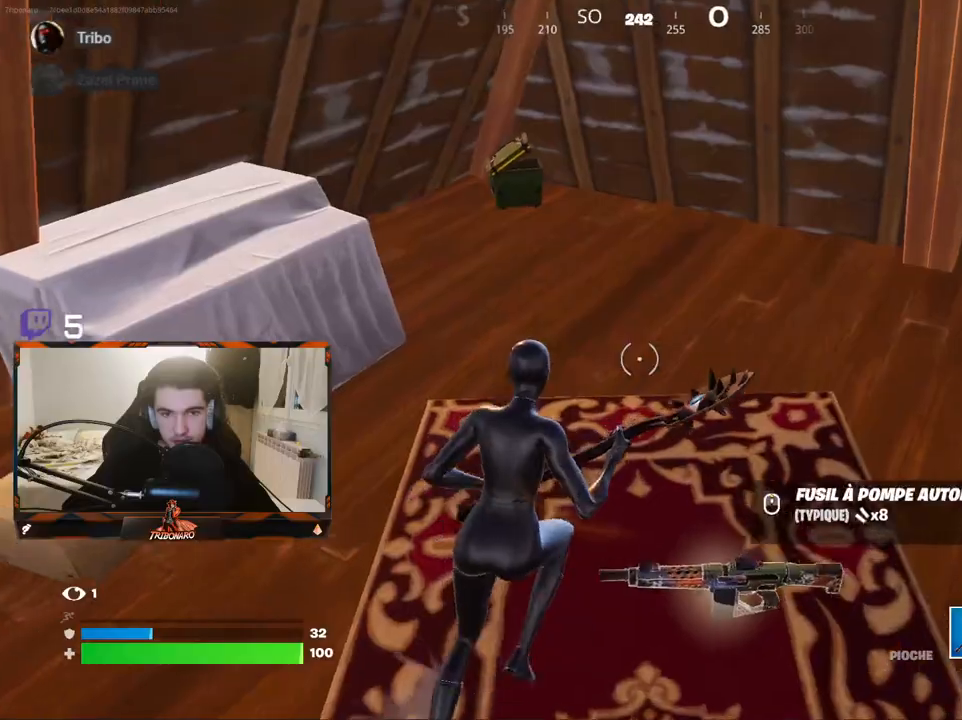
{"keys": ["ctrl", "z"], "mouse": ["left"], "mouse_move": "down-left", "events": [[383, "mouse_left", "down"], [483, "ctrl", "down"]]}
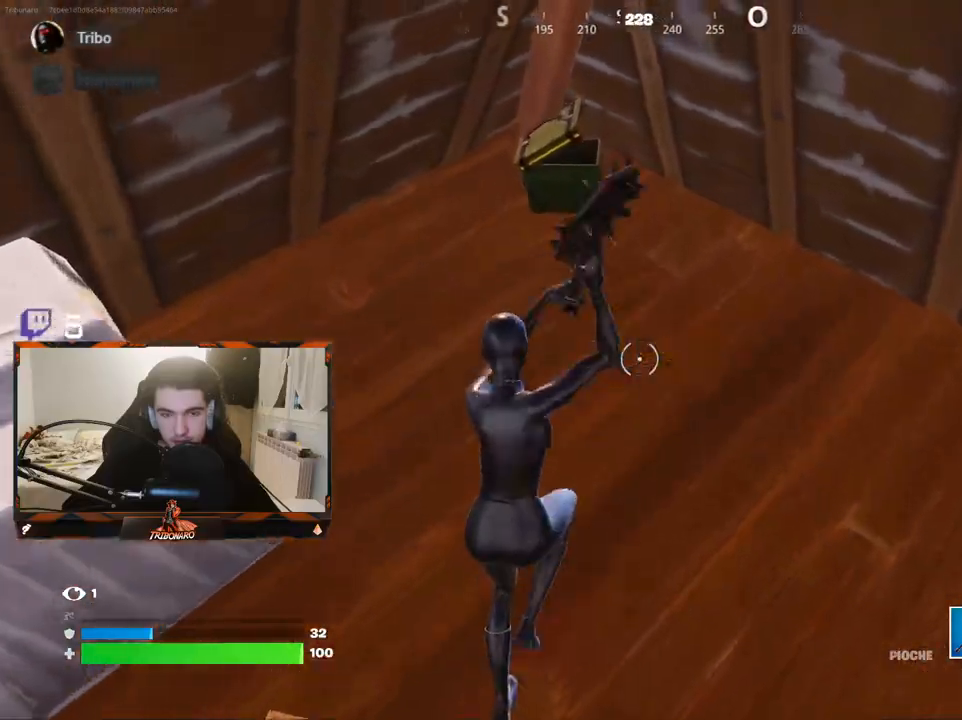
{"keys": ["q", "s"], "mouse": ["left"], "mouse_move": "left", "events": [[117, "z", "up"], [167, "ctrl", "up"], [450, "s", "down"], [483, "q", "down"]]}
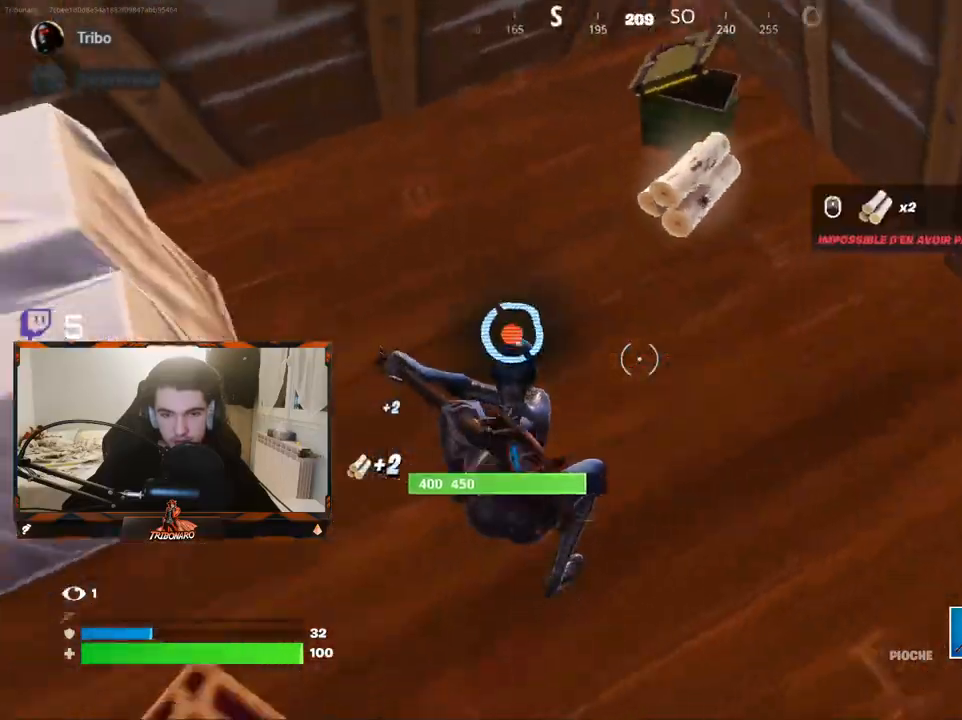
{"keys": [], "mouse": ["left"], "mouse_move": "right", "events": [[217, "q", "up"], [267, "s", "up"]]}
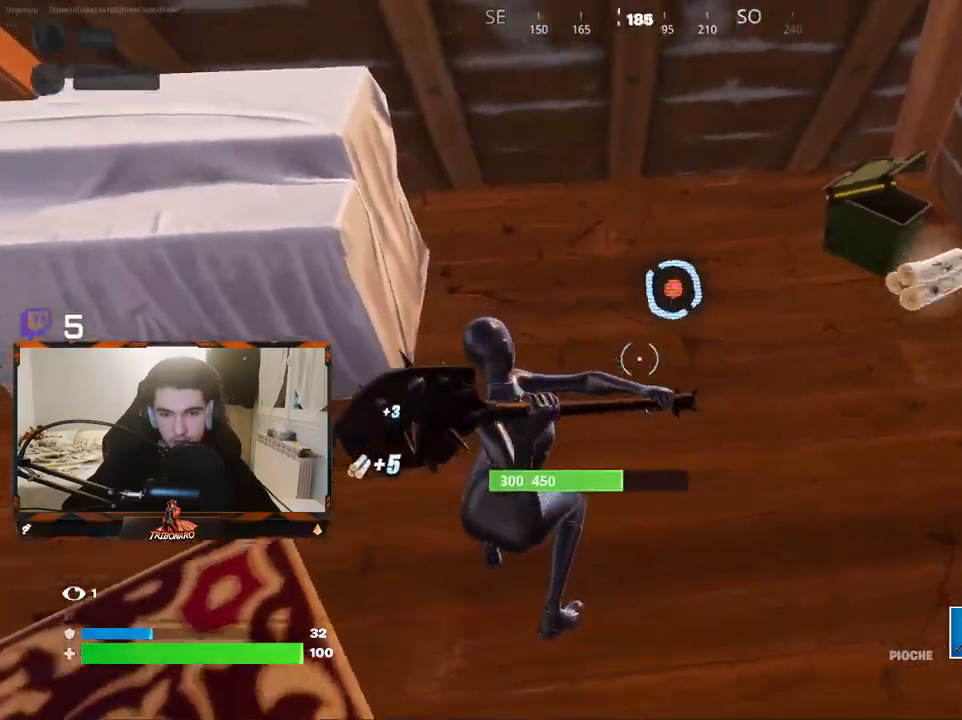
{"keys": [], "mouse": ["left"], "mouse_move": "down-left", "events": []}
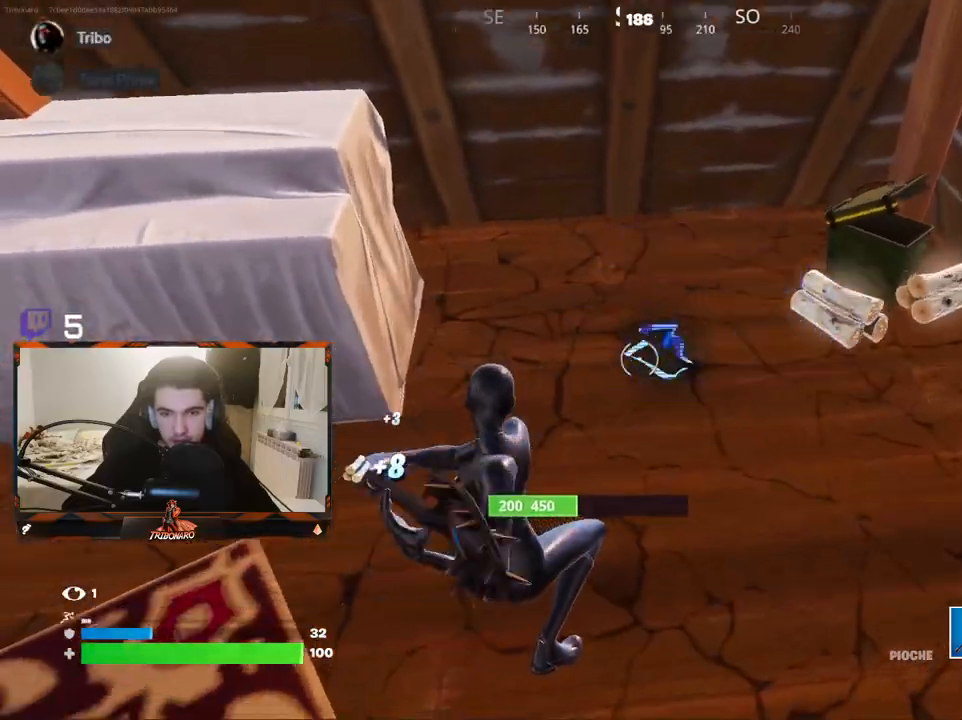
{"keys": [], "mouse": ["left"], "mouse_move": "down-left", "events": [[17, "d", "down"], [117, "d", "up"], [350, "d", "down"], [483, "d", "up"]]}
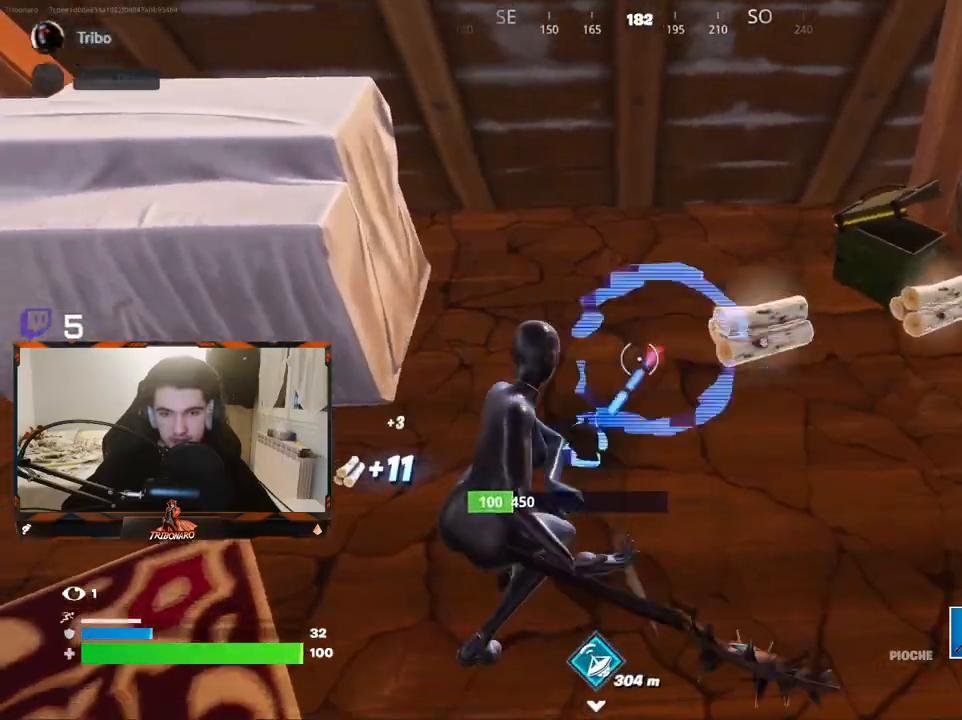
{"keys": [], "mouse": [], "mouse_move": "still", "events": [[183, "d", "down"], [217, "d", "up"], [467, "mouse_left", "up"]]}
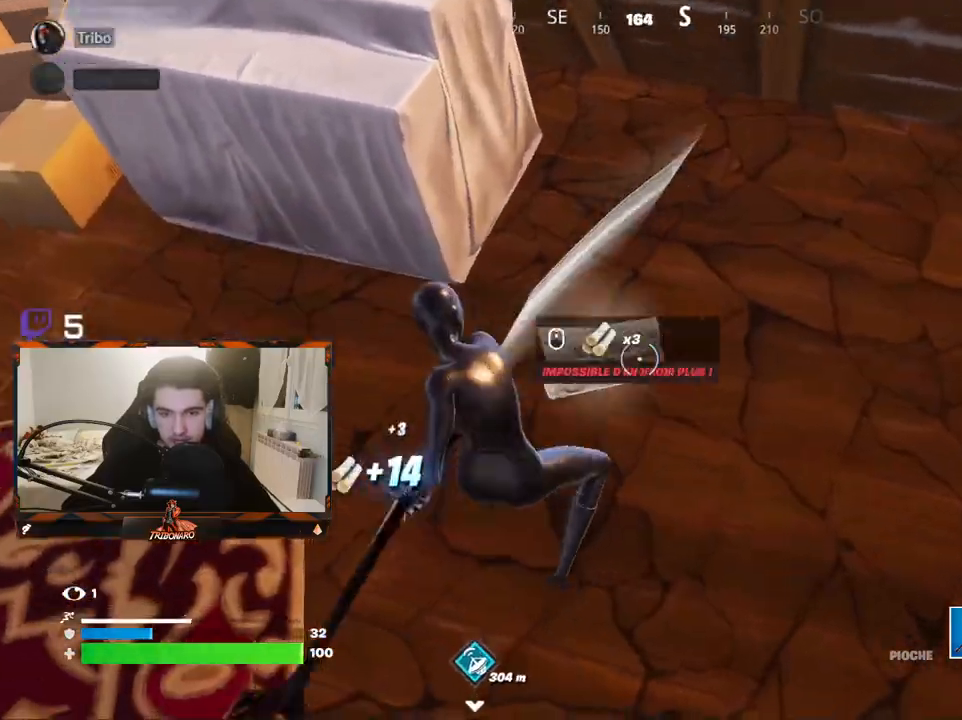
{"keys": ["ctrl"], "mouse": [], "mouse_move": "up", "events": [[383, "ctrl", "down"]]}
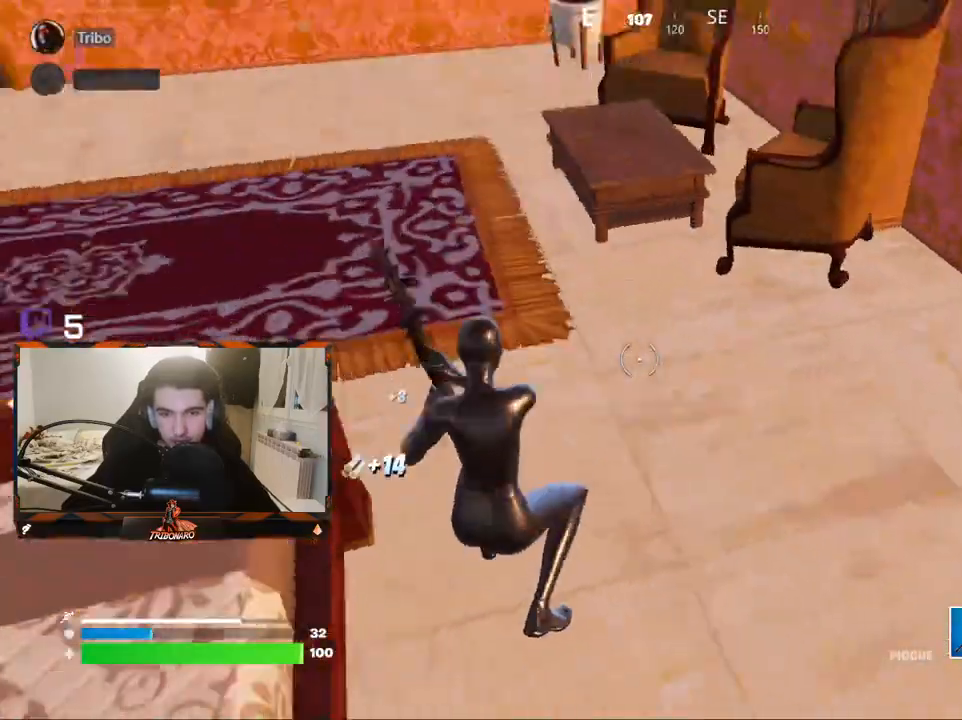
{"keys": ["z"], "mouse": [], "mouse_move": "still", "events": [[17, "ctrl", "up"], [17, "z", "down"], [350, "x", "down"], [450, "x", "up"]]}
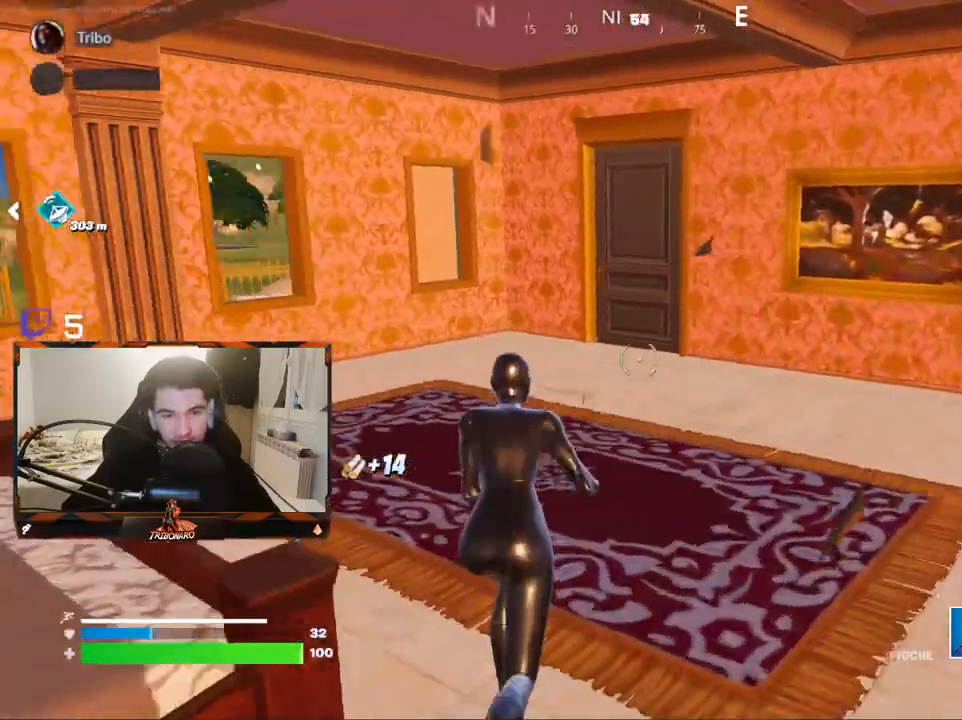
{"keys": ["z"], "mouse": [], "mouse_move": "still", "events": [[267, "d", "down"], [367, "d", "up"]]}
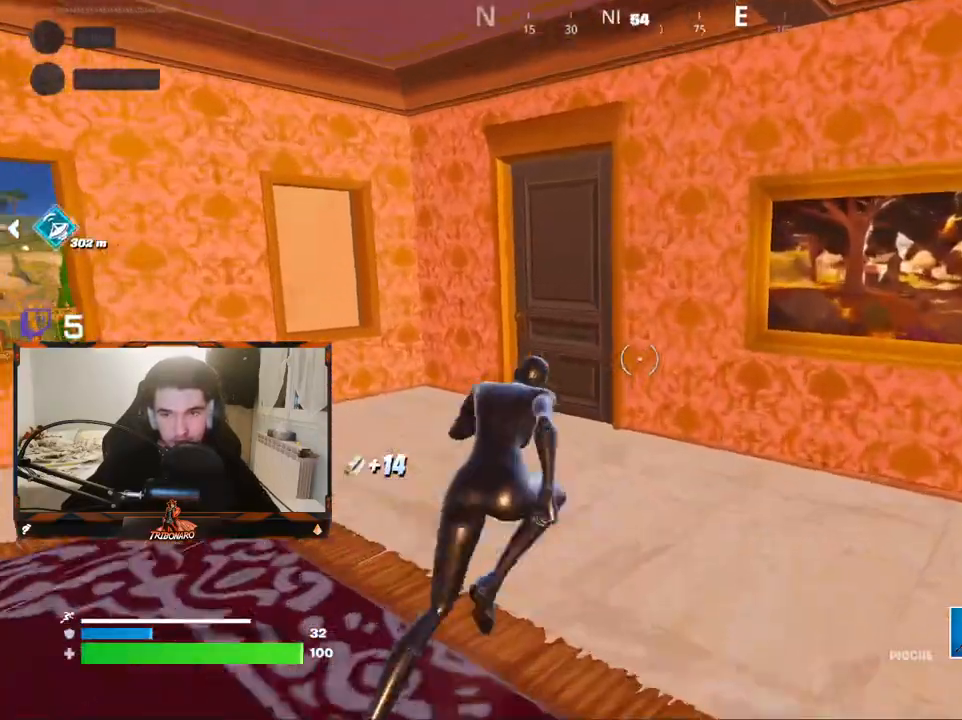
{"keys": ["z"], "mouse": [], "mouse_move": "right", "events": [[150, "q", "down"], [233, "q", "up"]]}
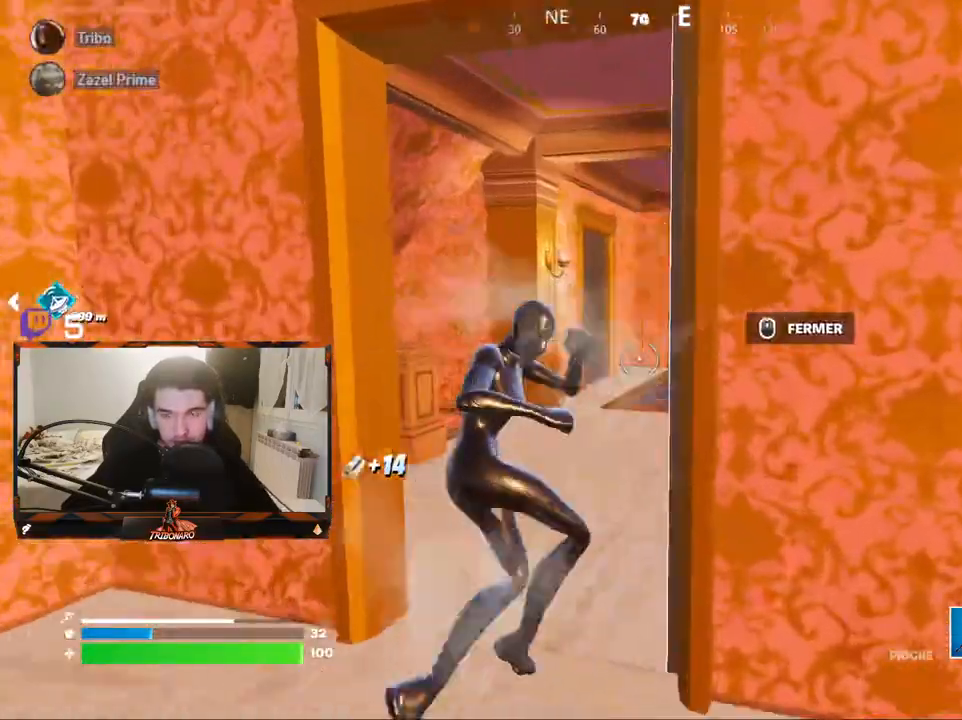
{"keys": ["z"], "mouse": [], "mouse_move": "left", "events": [[217, "d", "down"], [250, "d", "up"]]}
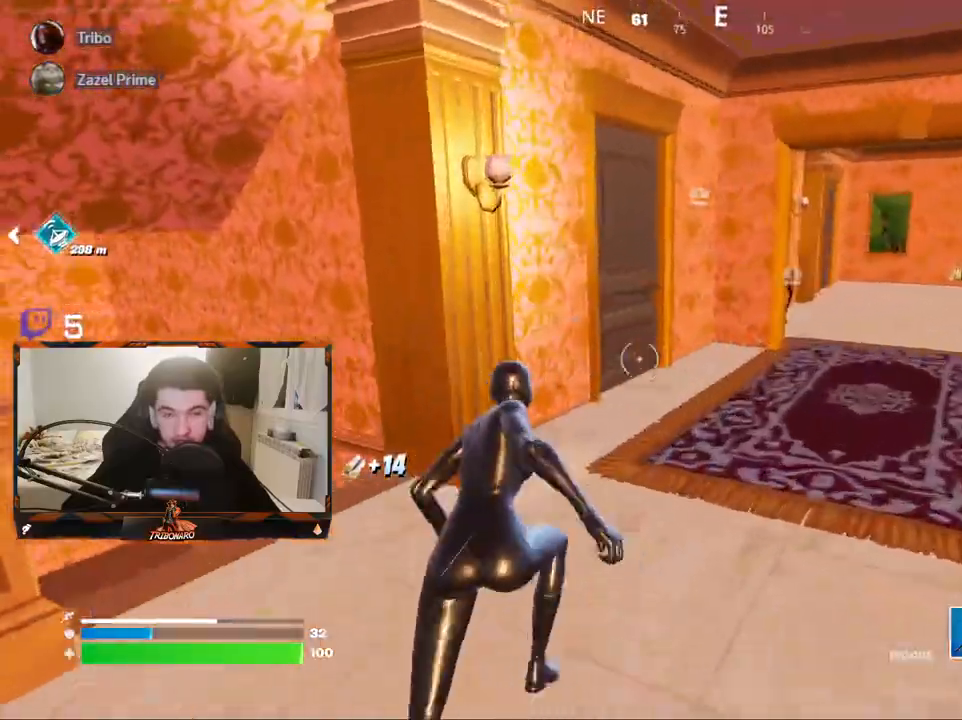
{"keys": ["z"], "mouse": [], "mouse_move": "left", "events": [[83, "d", "down"], [217, "d", "up"]]}
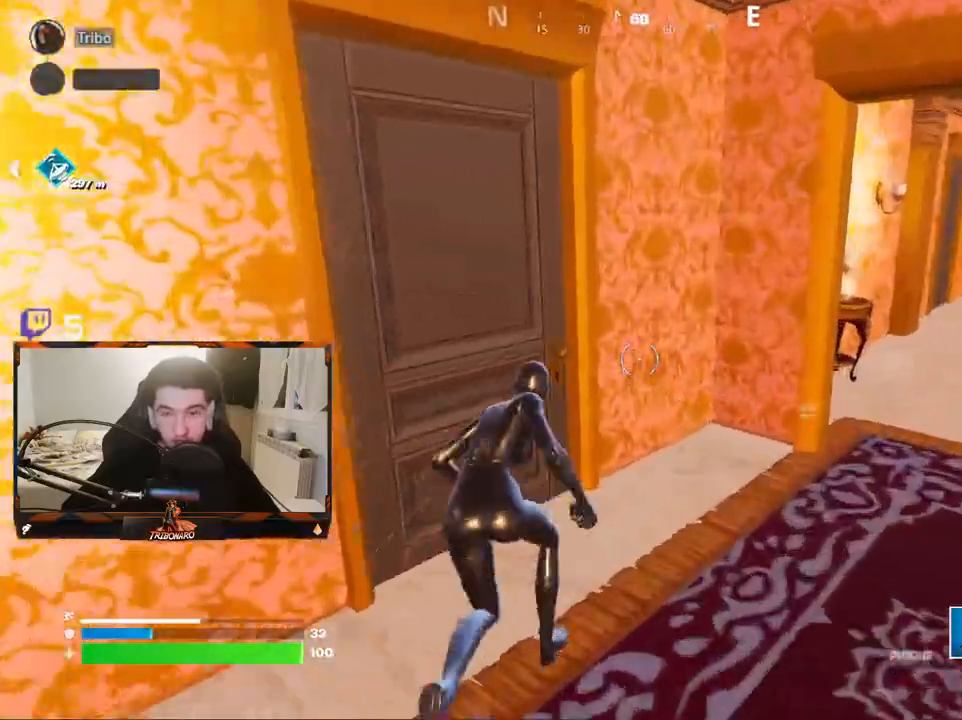
{"keys": ["z"], "mouse": [], "mouse_move": "right", "events": [[50, "d", "down"], [333, "d", "up"]]}
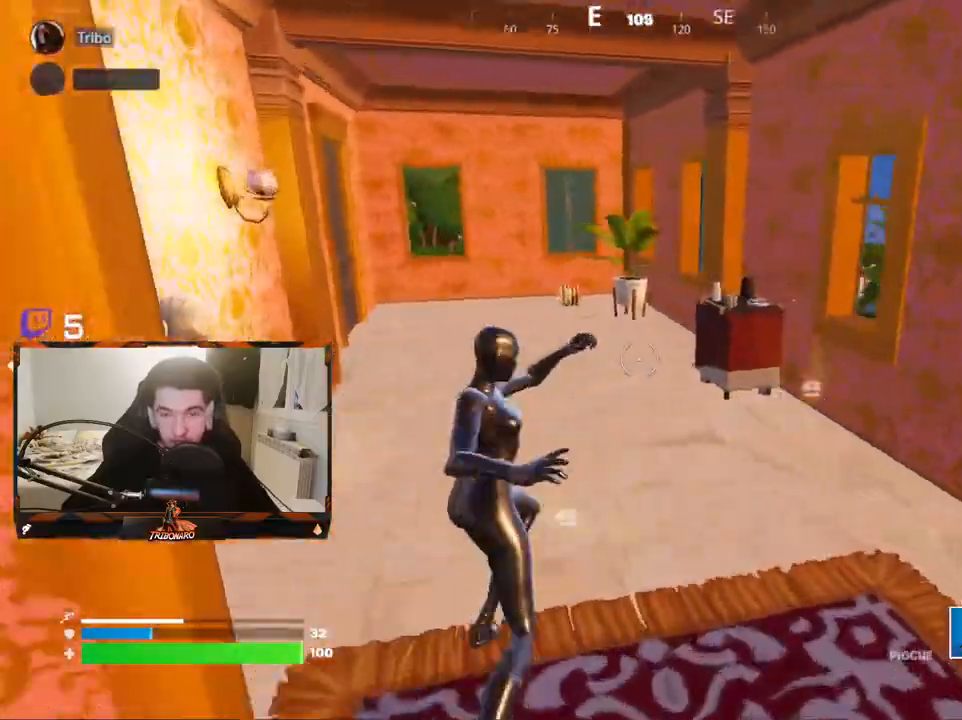
{"keys": ["z"], "mouse": [], "mouse_move": "down-left", "events": []}
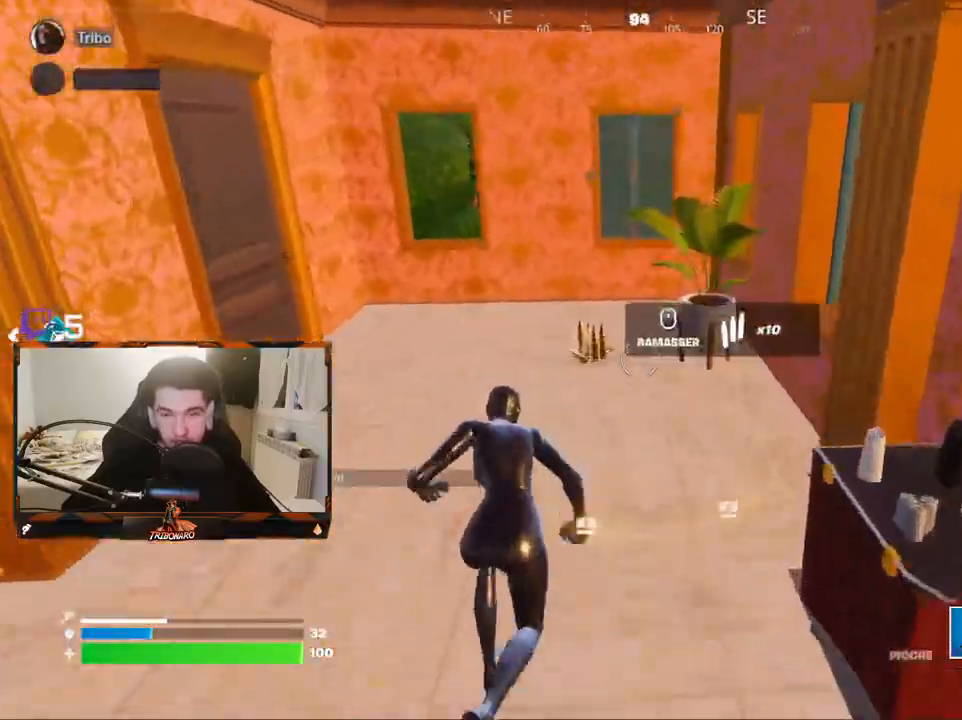
{"keys": ["z"], "mouse": [], "mouse_move": "up", "events": []}
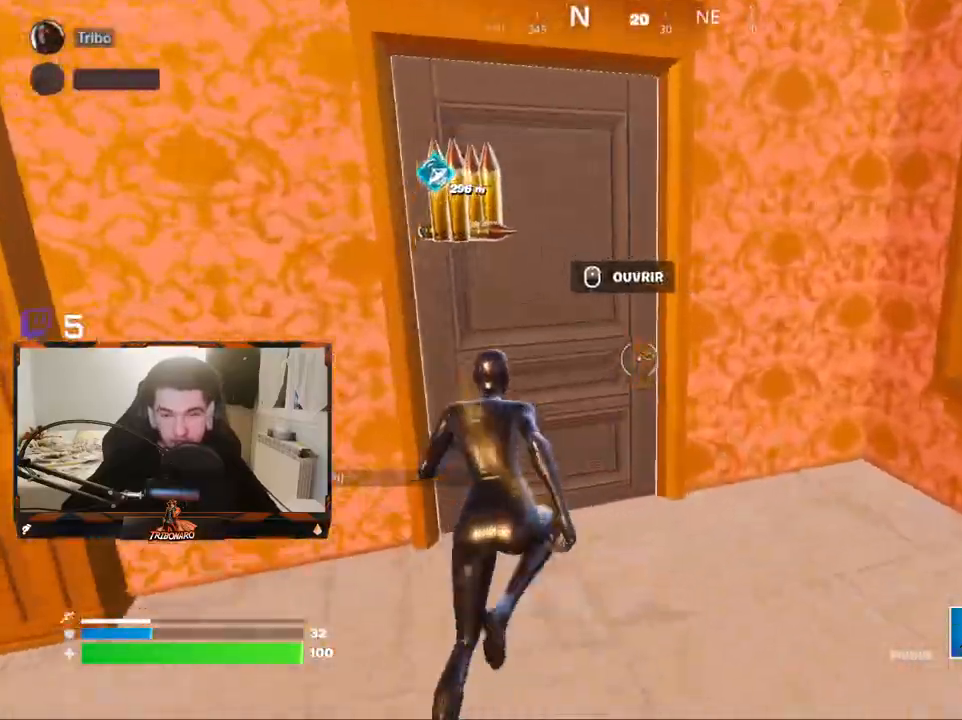
{"keys": ["x", "z"], "mouse": [], "mouse_move": "still", "events": [[467, "x", "down"]]}
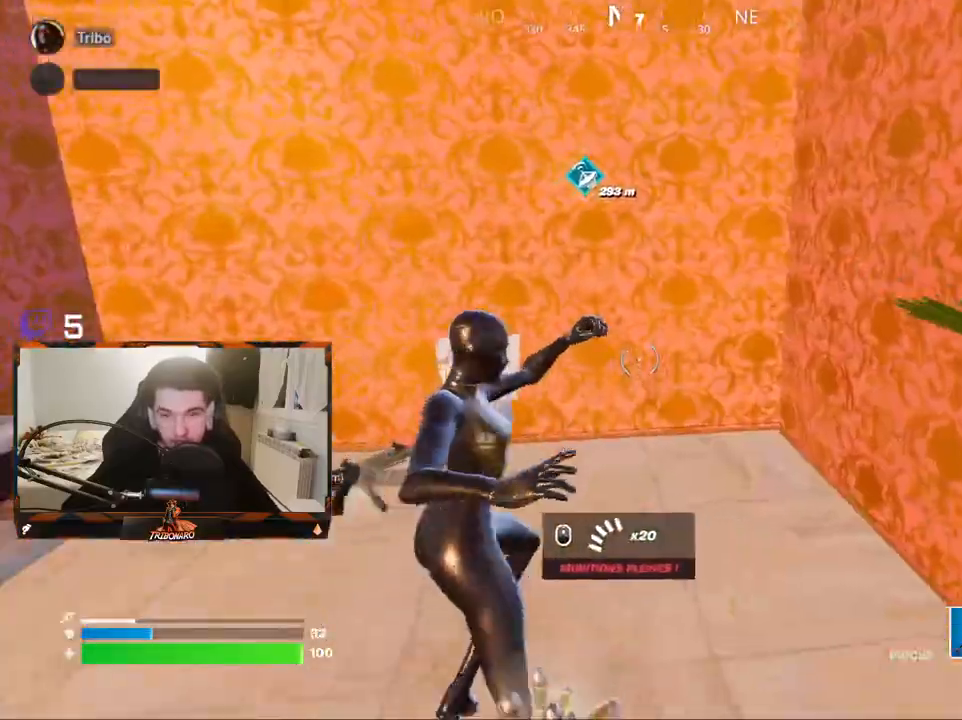
{"keys": ["q"], "mouse": [], "mouse_move": "up-right", "events": [[67, "x", "up"], [167, "q", "down"], [250, "z", "up"]]}
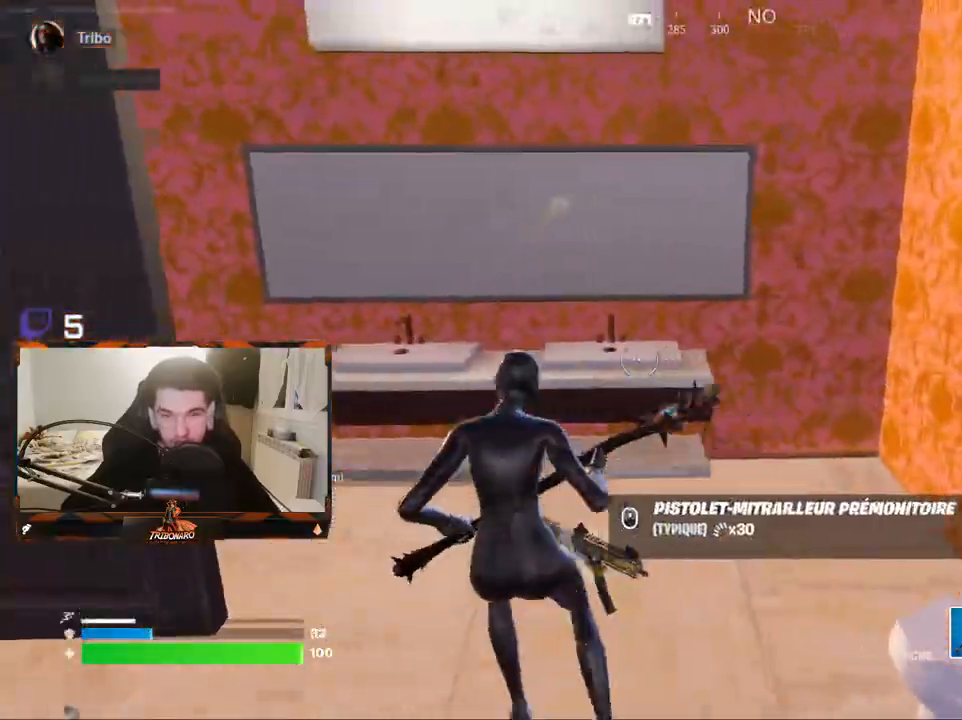
{"keys": ["z"], "mouse": [], "mouse_move": "up", "events": [[83, "z", "down"], [267, "q", "up"]]}
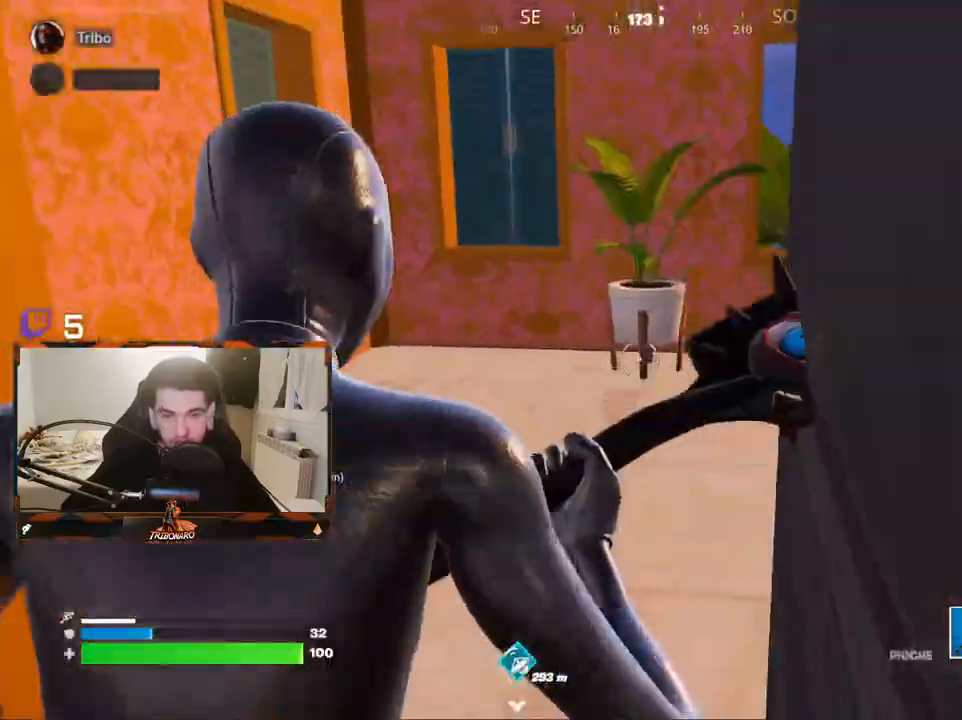
{"keys": ["d", "z"], "mouse": [], "mouse_move": "right", "events": [[383, "d", "down"]]}
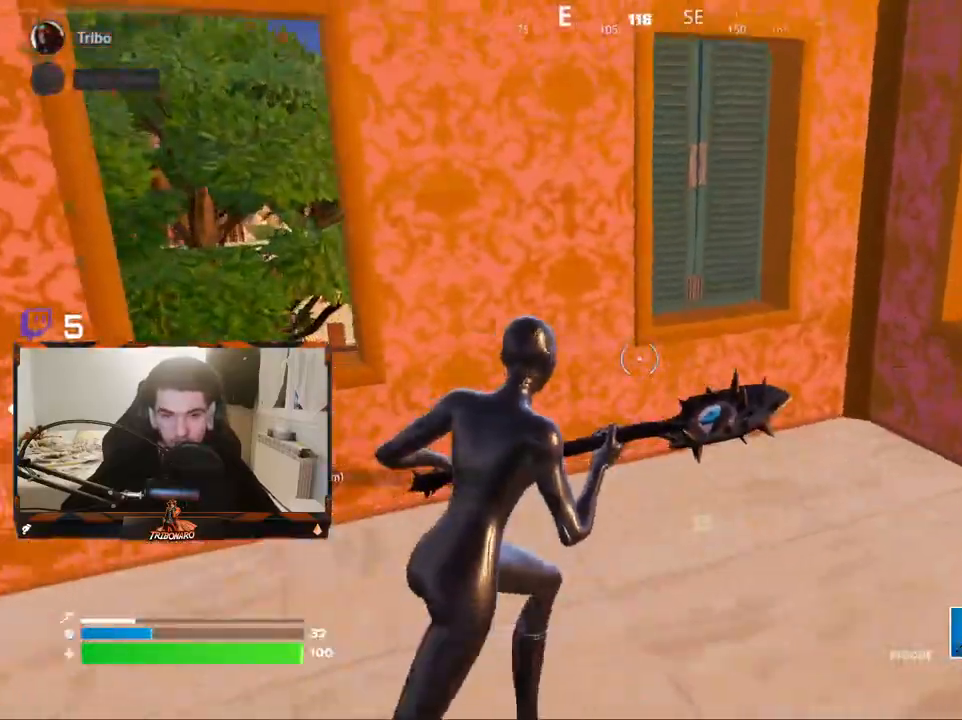
{"keys": ["q", "z"], "mouse": [], "mouse_move": "still", "events": [[117, "d", "up"], [167, "q", "down"]]}
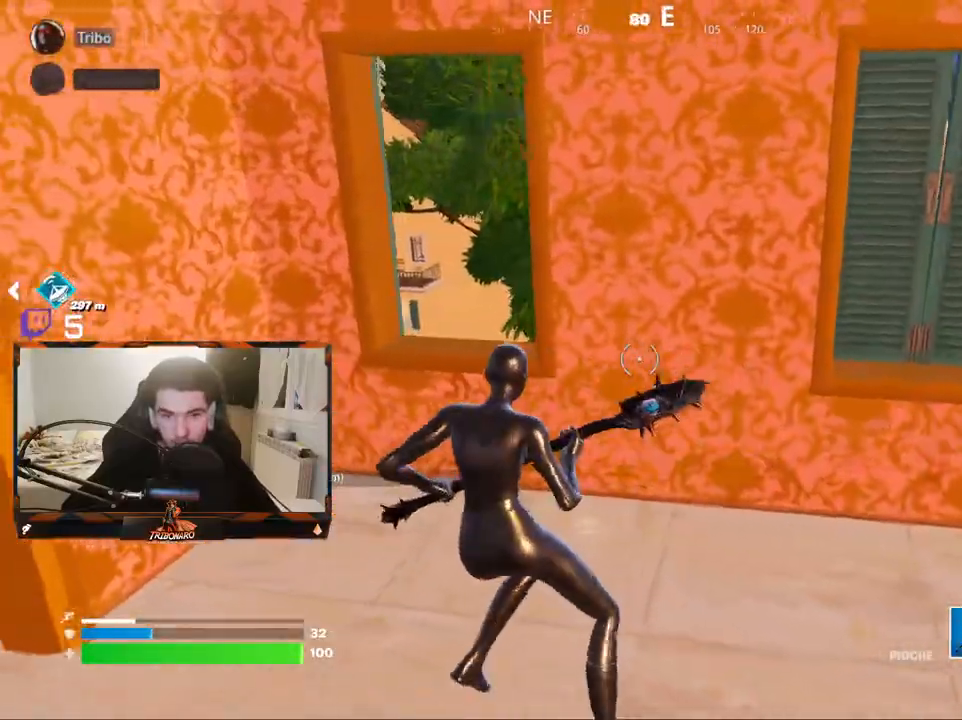
{"keys": ["z"], "mouse": [], "mouse_move": "still", "events": [[83, "q", "up"], [367, "space", "down"], [467, "space", "up"]]}
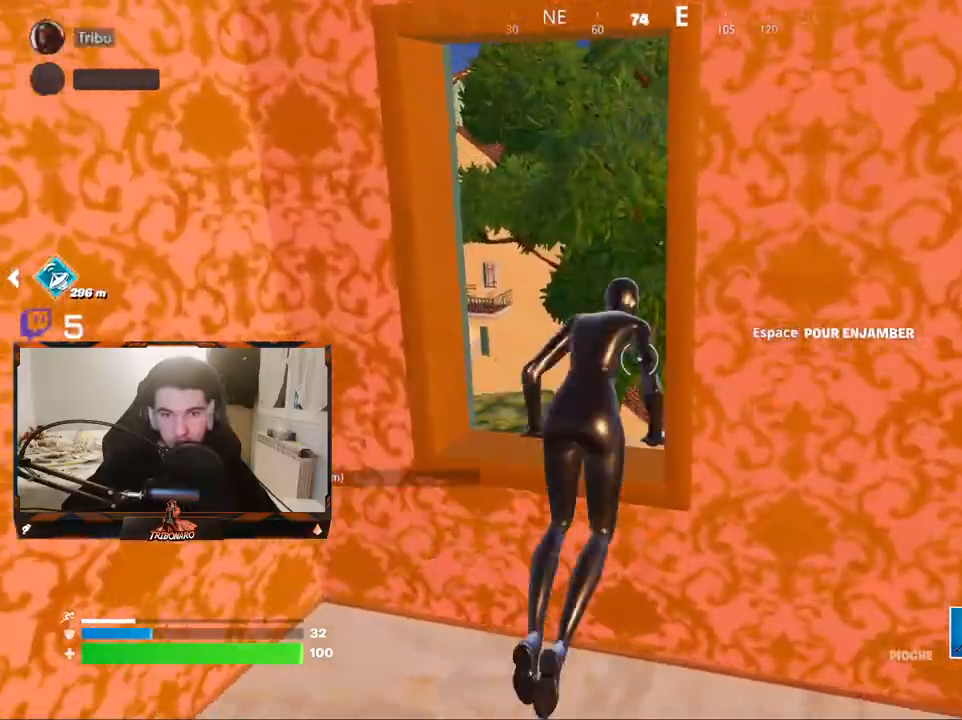
{"keys": ["q", "z"], "mouse": [], "mouse_move": "still", "events": [[283, "q", "down"]]}
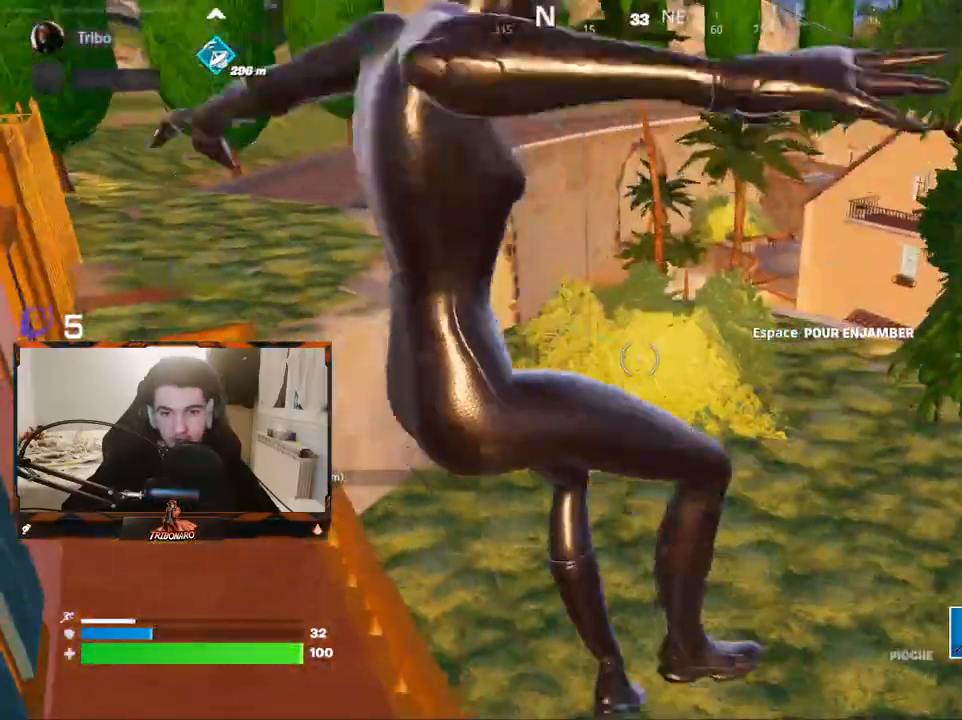
{"keys": ["z"], "mouse": [], "mouse_move": "up", "events": [[350, "q", "up"]]}
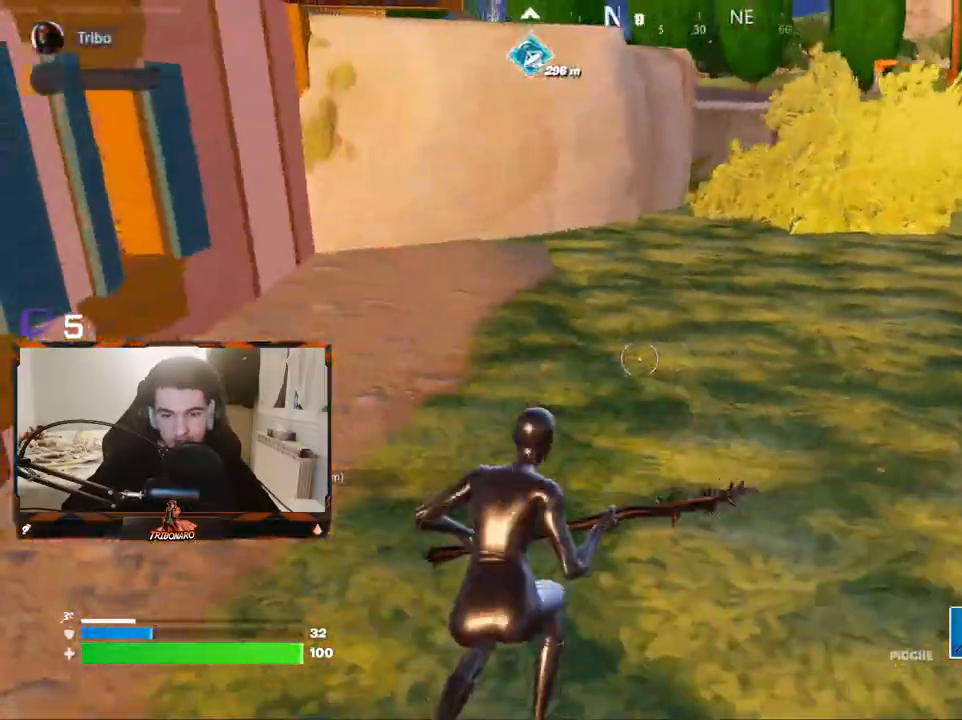
{"keys": ["z"], "mouse": [], "mouse_move": "up", "events": [[183, "x", "down"], [267, "x", "up"]]}
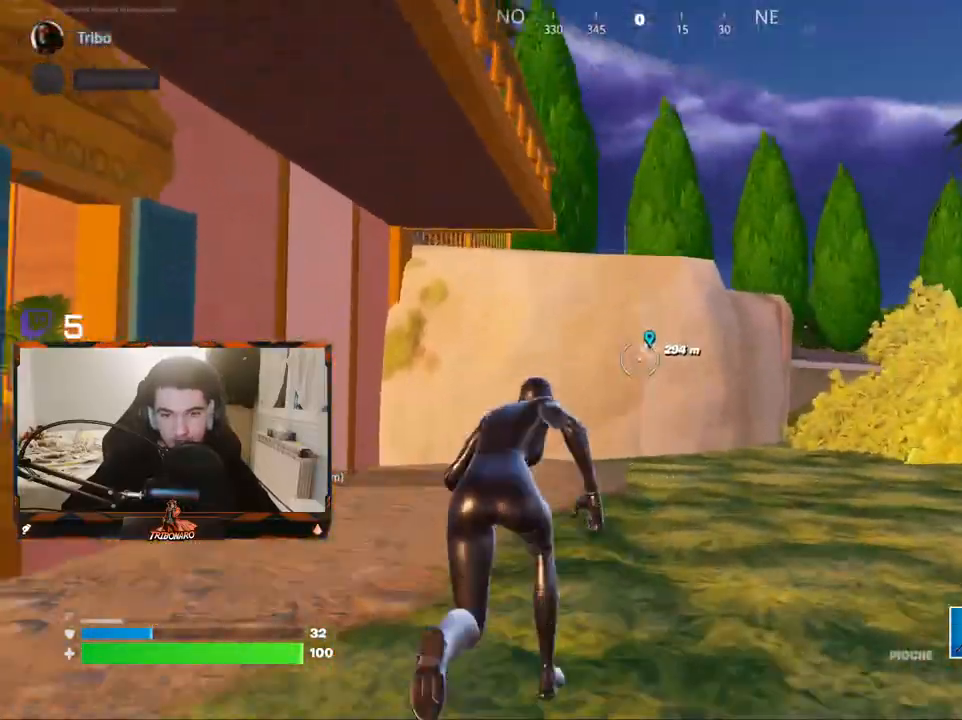
{"keys": ["z"], "mouse": [], "mouse_move": "still", "events": []}
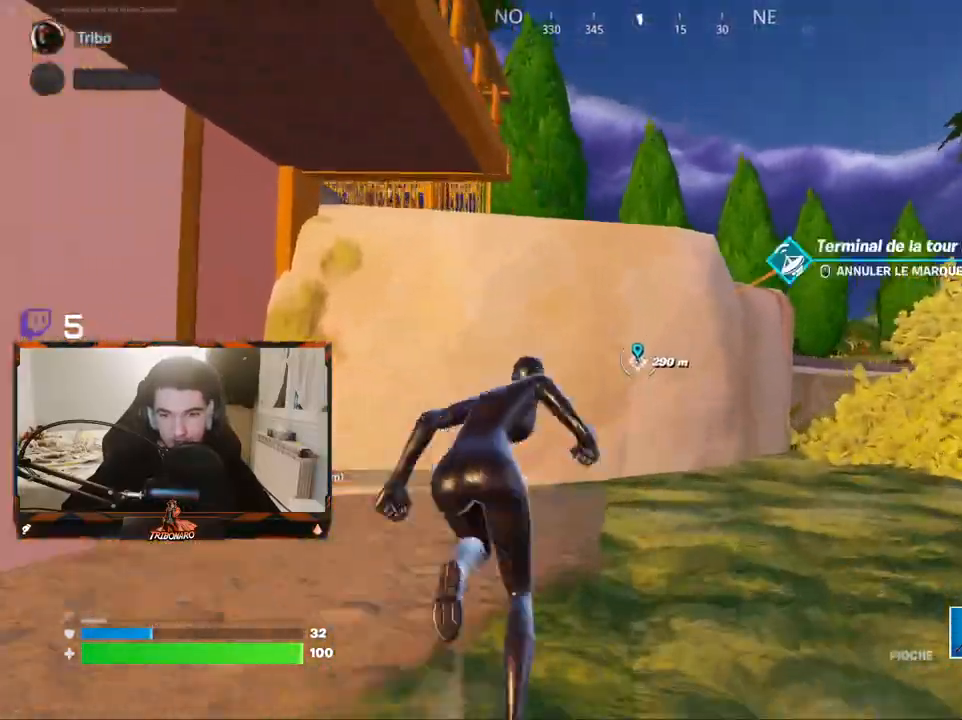
{"keys": ["z"], "mouse": [], "mouse_move": "still", "events": [[300, "space", "down"], [450, "space", "up"]]}